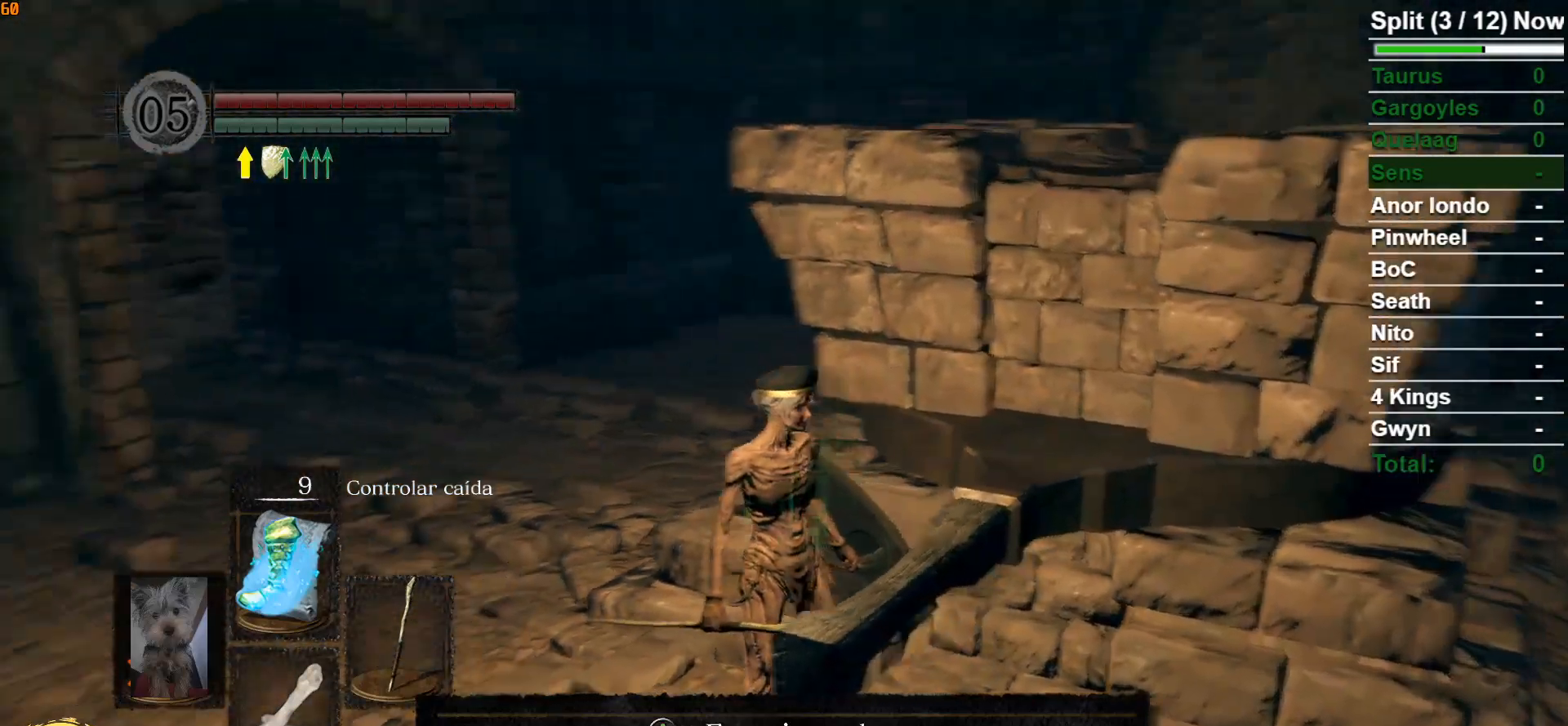
Gameplay with a controller (Xbox layout); each line is a JSON object with the inputs held at the frame after it. "events" lists button and stick changes between this image and that frame as [ms after this image, input, new state], when the widget could be followed in between.
{"buttons": [], "left_stick": "center", "right_stick": "center", "events": [[50, "right_stick", "center"]]}
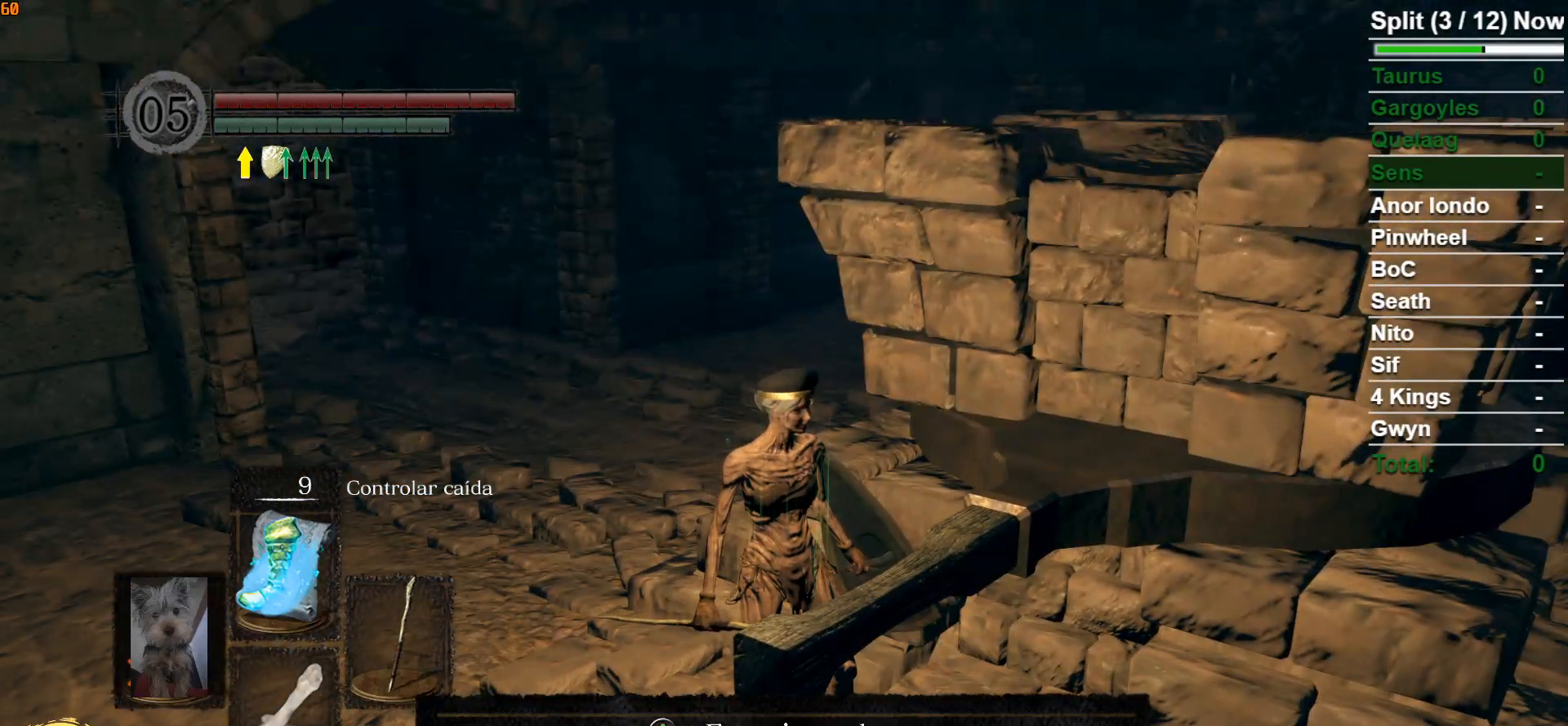
{"buttons": [], "left_stick": "center", "right_stick": "center", "events": []}
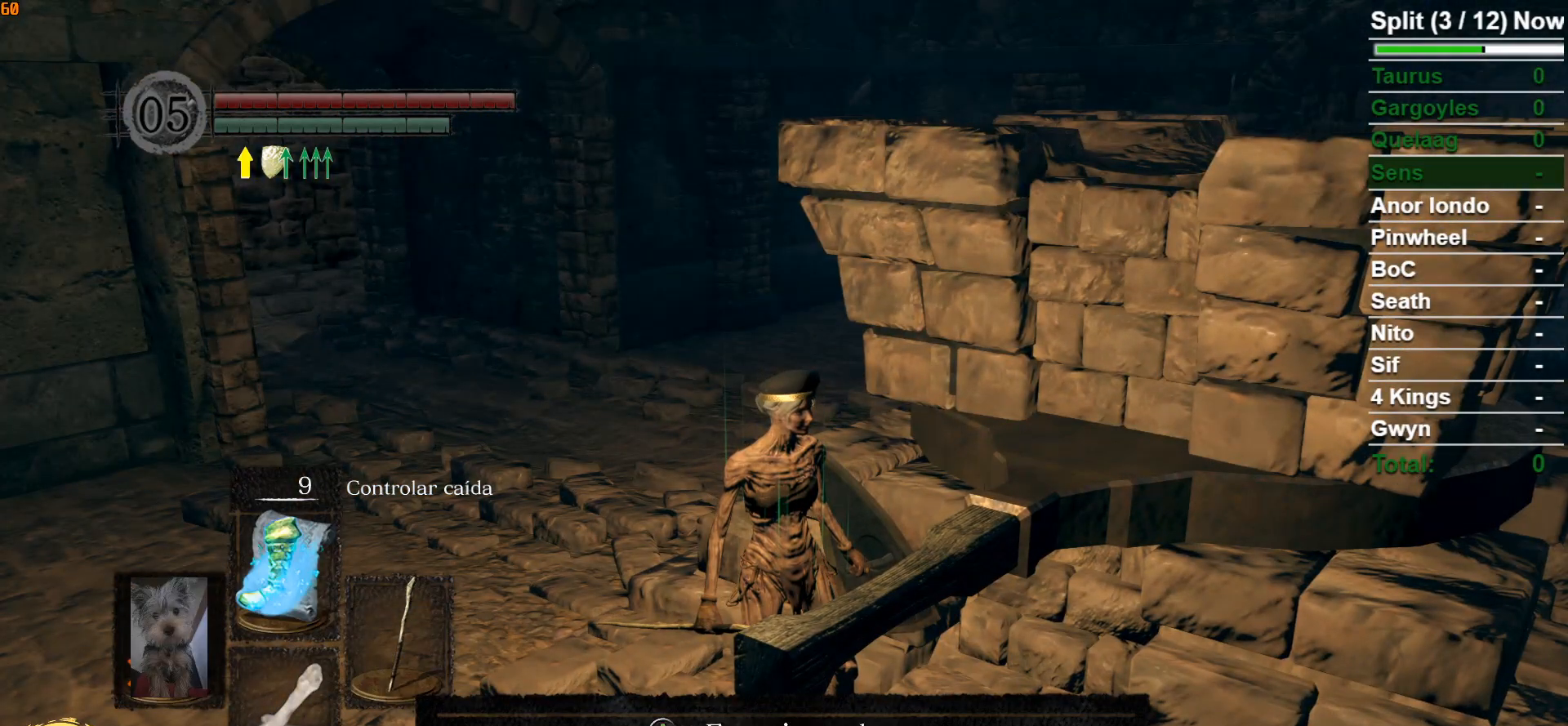
{"buttons": [], "left_stick": "center", "right_stick": "center", "events": [[150, "right_stick", "down-right"], [483, "right_stick", "center"]]}
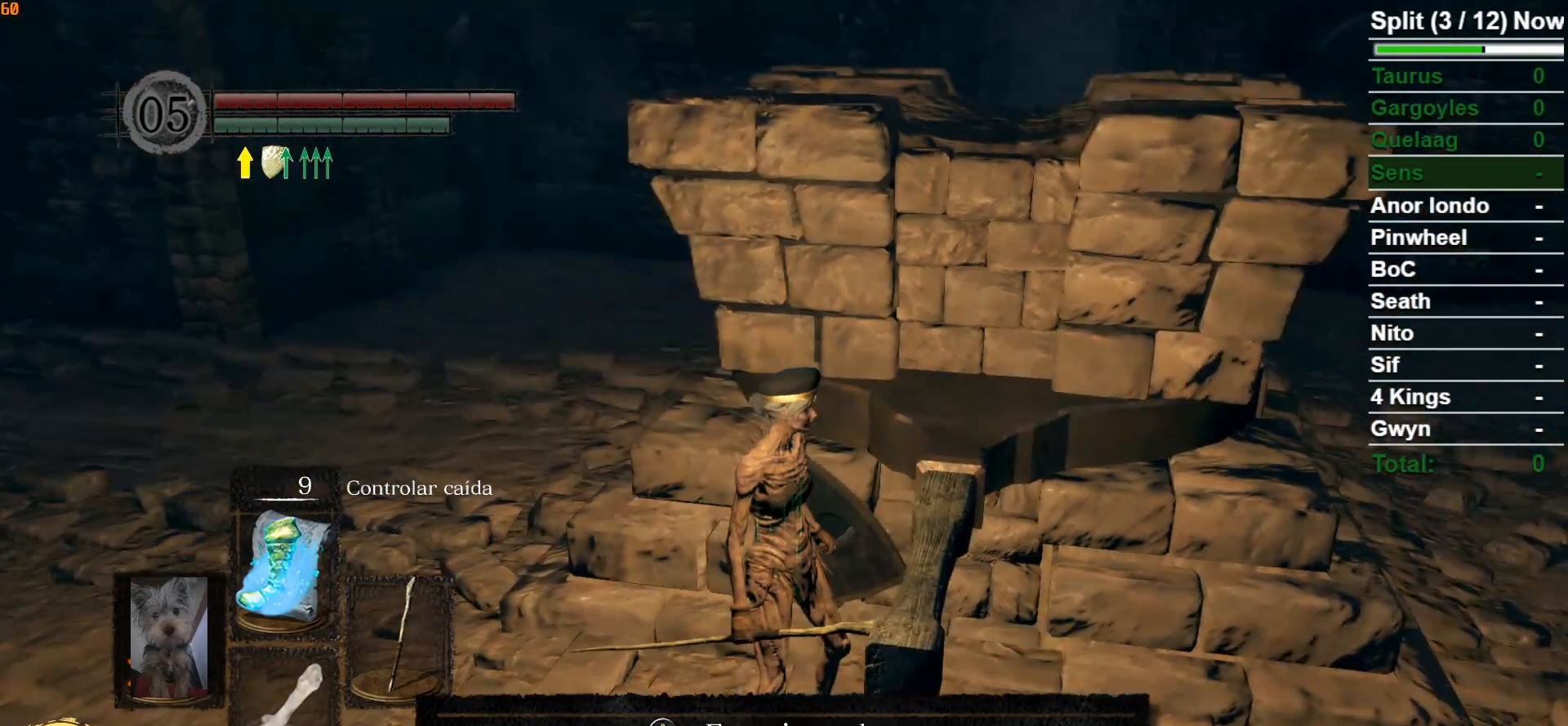
{"buttons": [], "left_stick": "center", "right_stick": "center", "events": []}
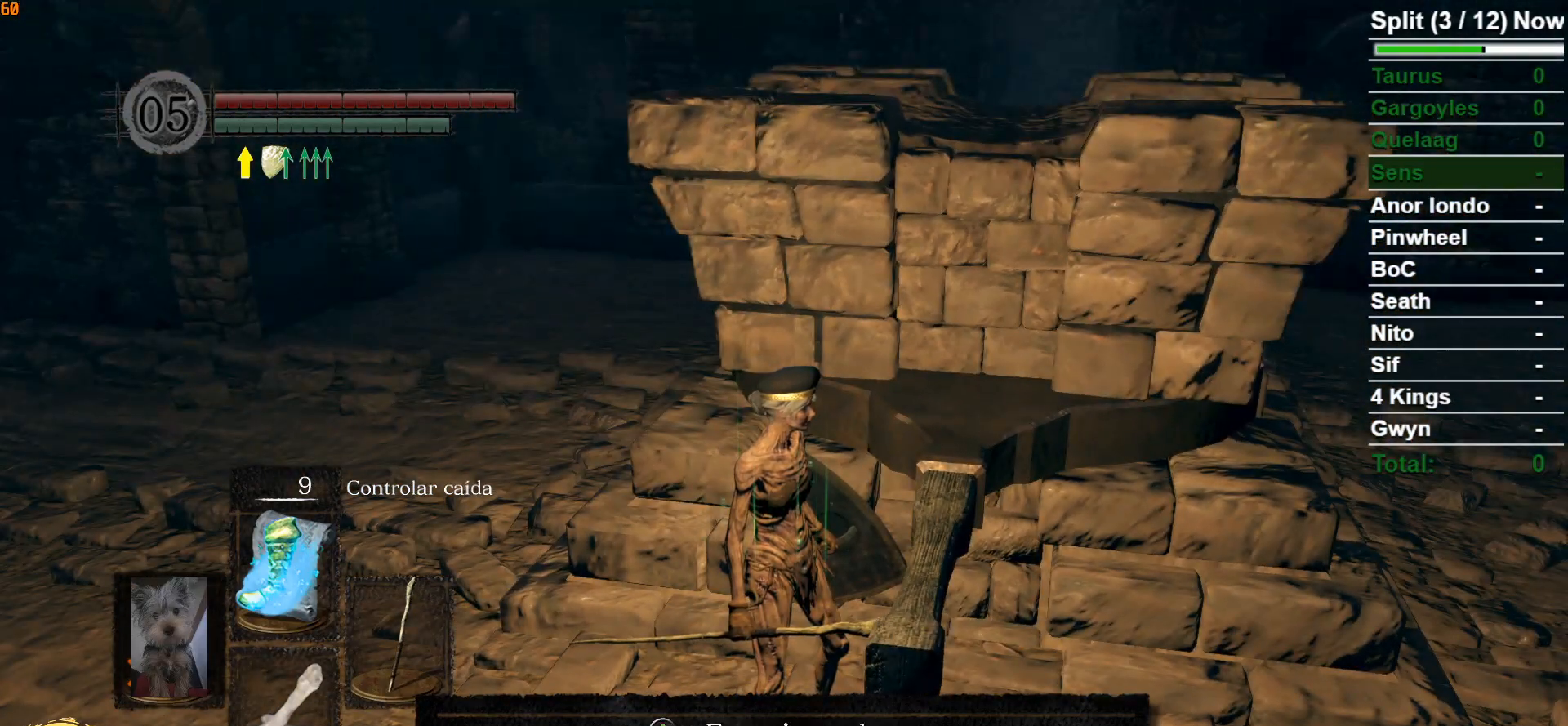
{"buttons": [], "left_stick": "center", "right_stick": "right", "events": [[433, "right_stick", "right"]]}
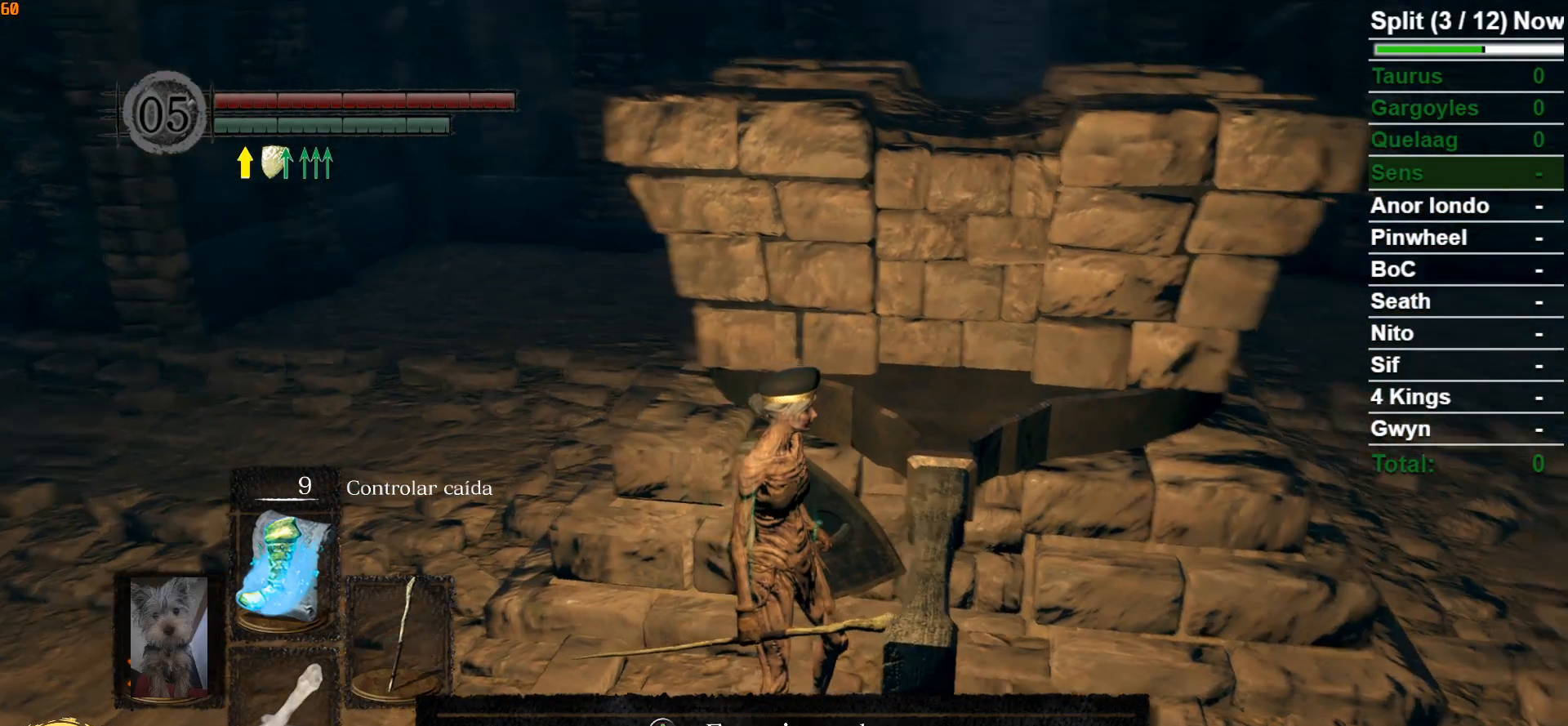
{"buttons": [], "left_stick": "center", "right_stick": "center", "events": [[283, "right_stick", "center"]]}
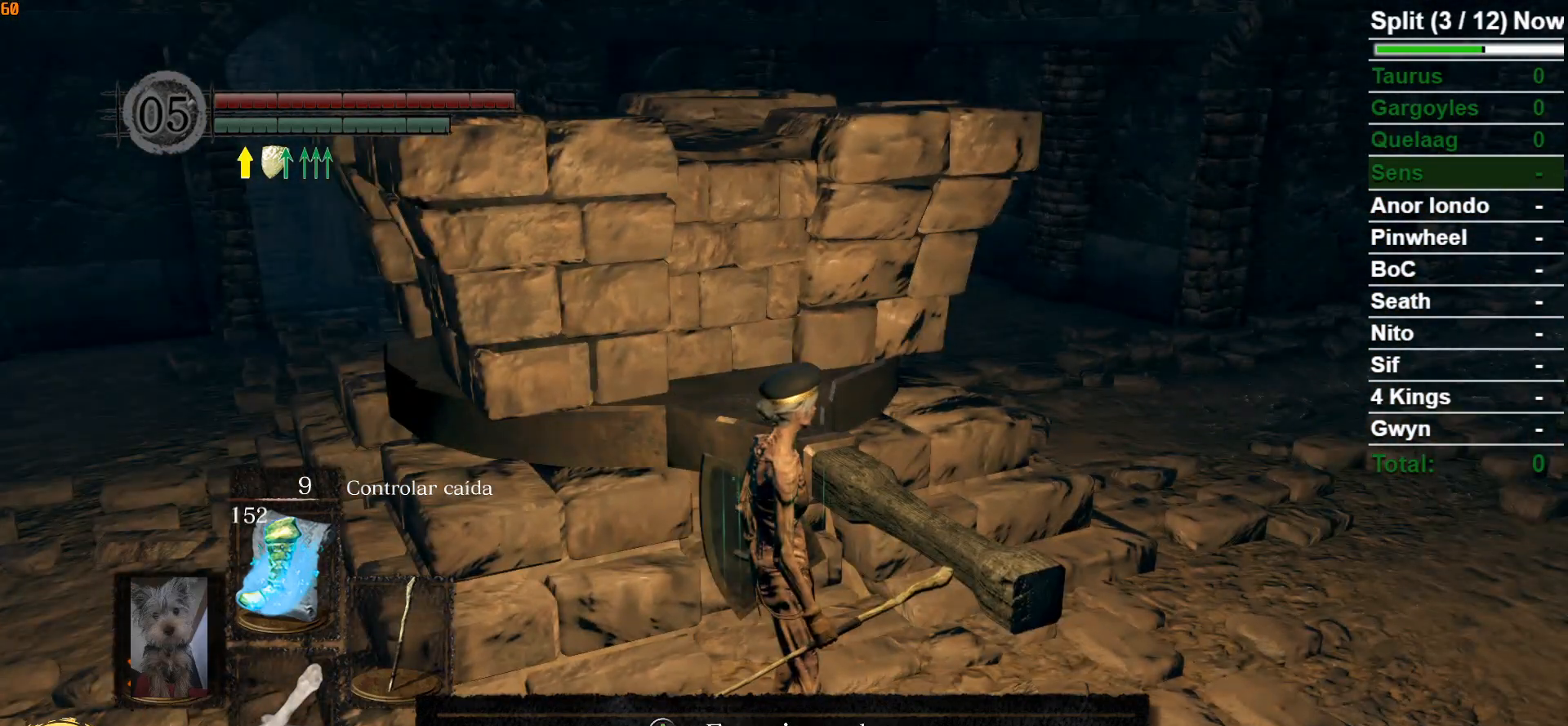
{"buttons": [], "left_stick": "center", "right_stick": "center", "events": []}
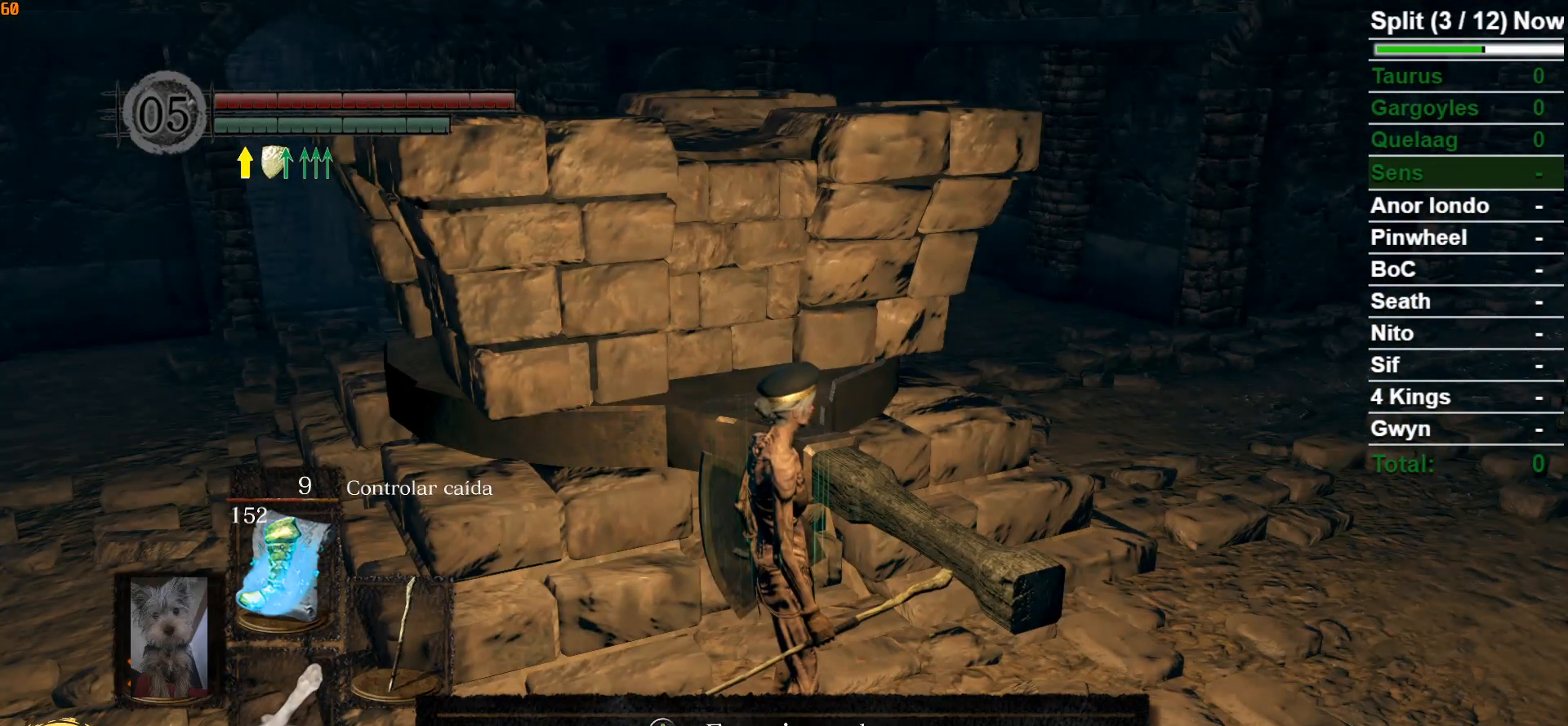
{"buttons": [], "left_stick": "center", "right_stick": "center", "events": []}
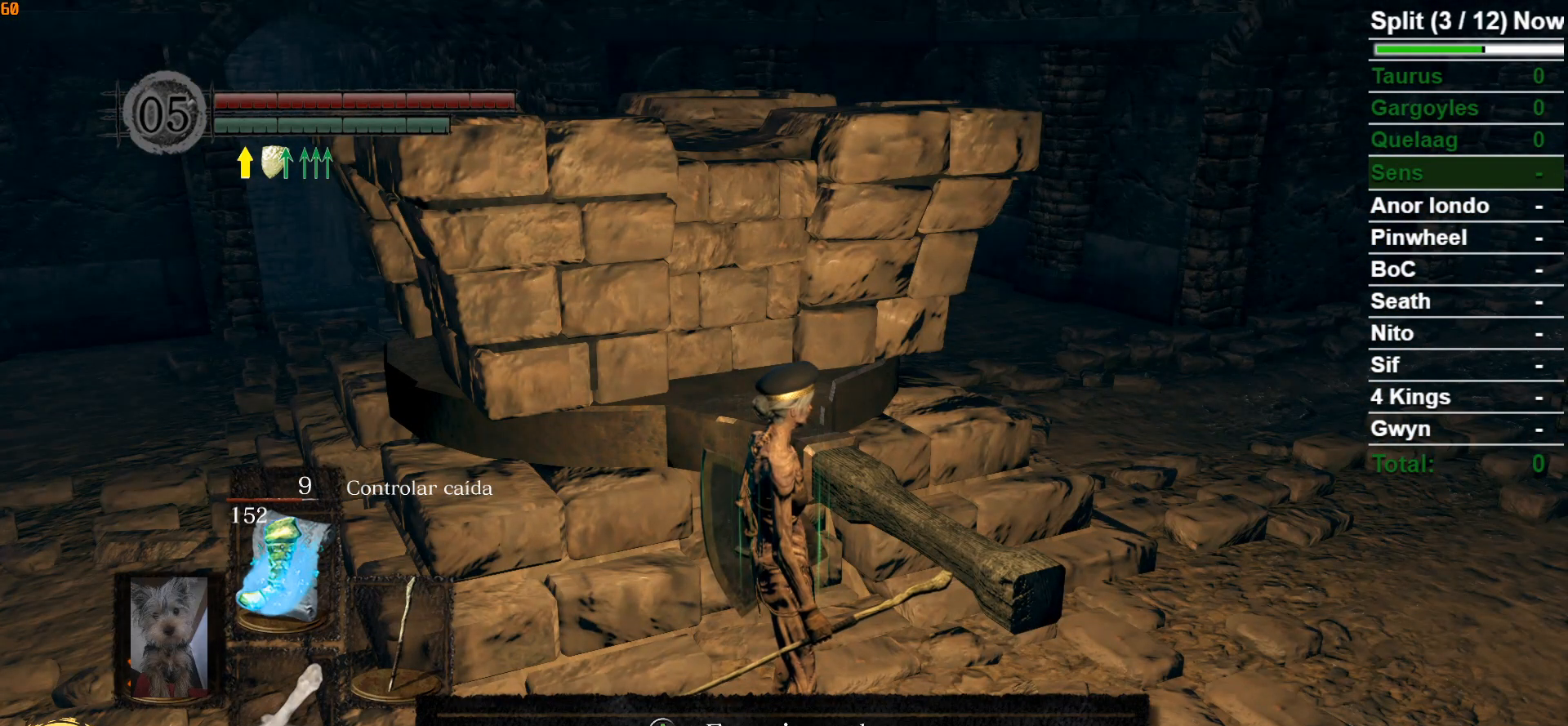
{"buttons": [], "left_stick": "center", "right_stick": "center", "events": []}
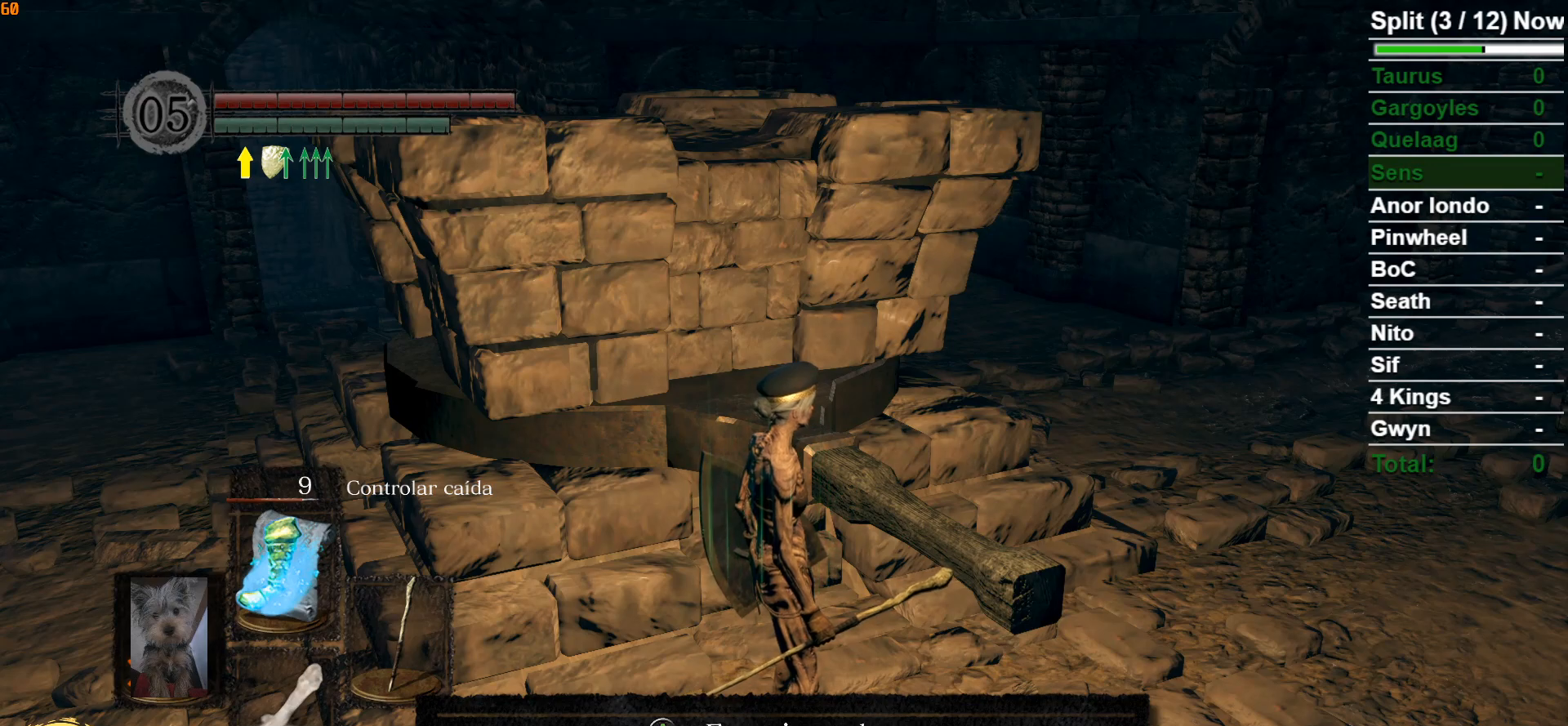
{"buttons": [], "left_stick": "center", "right_stick": "center", "events": []}
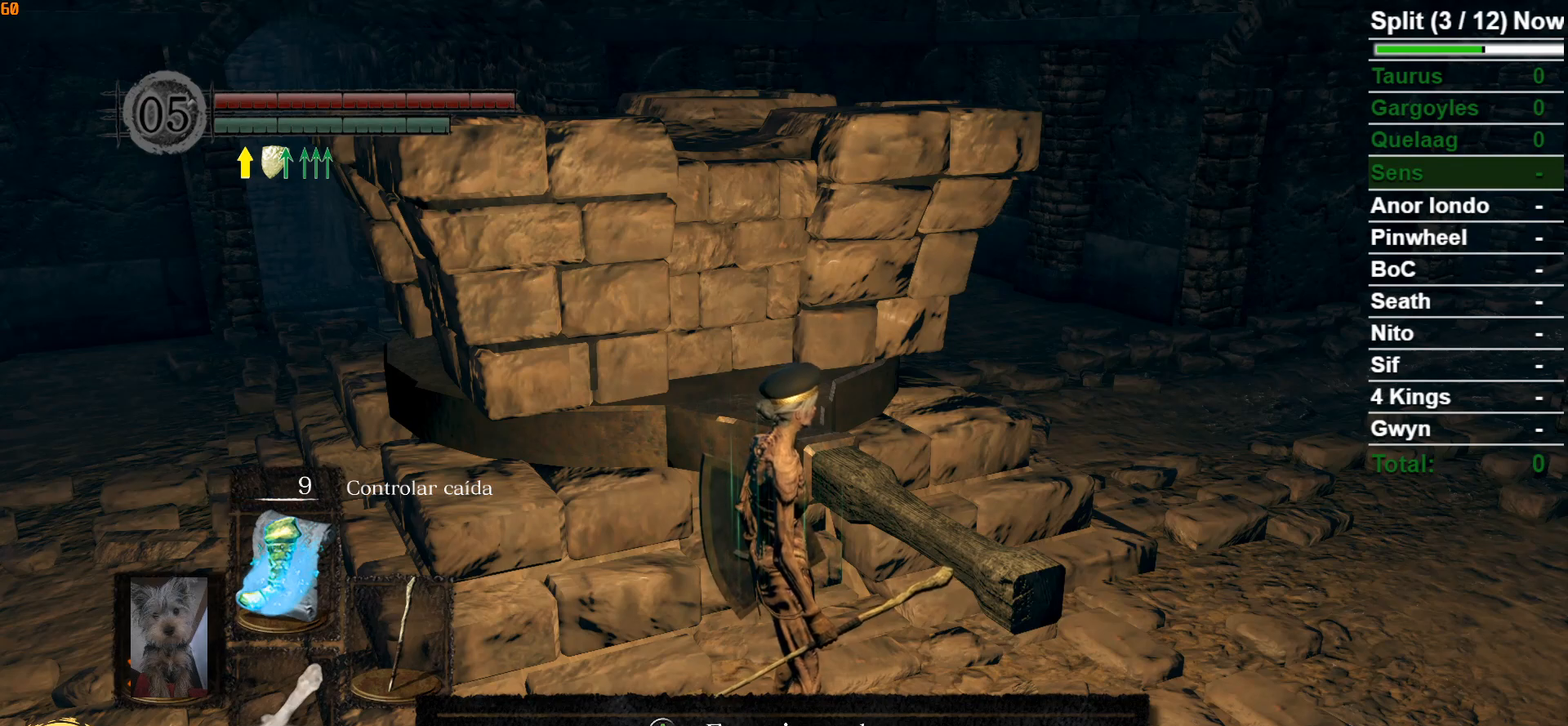
{"buttons": [], "left_stick": "center", "right_stick": "center", "events": []}
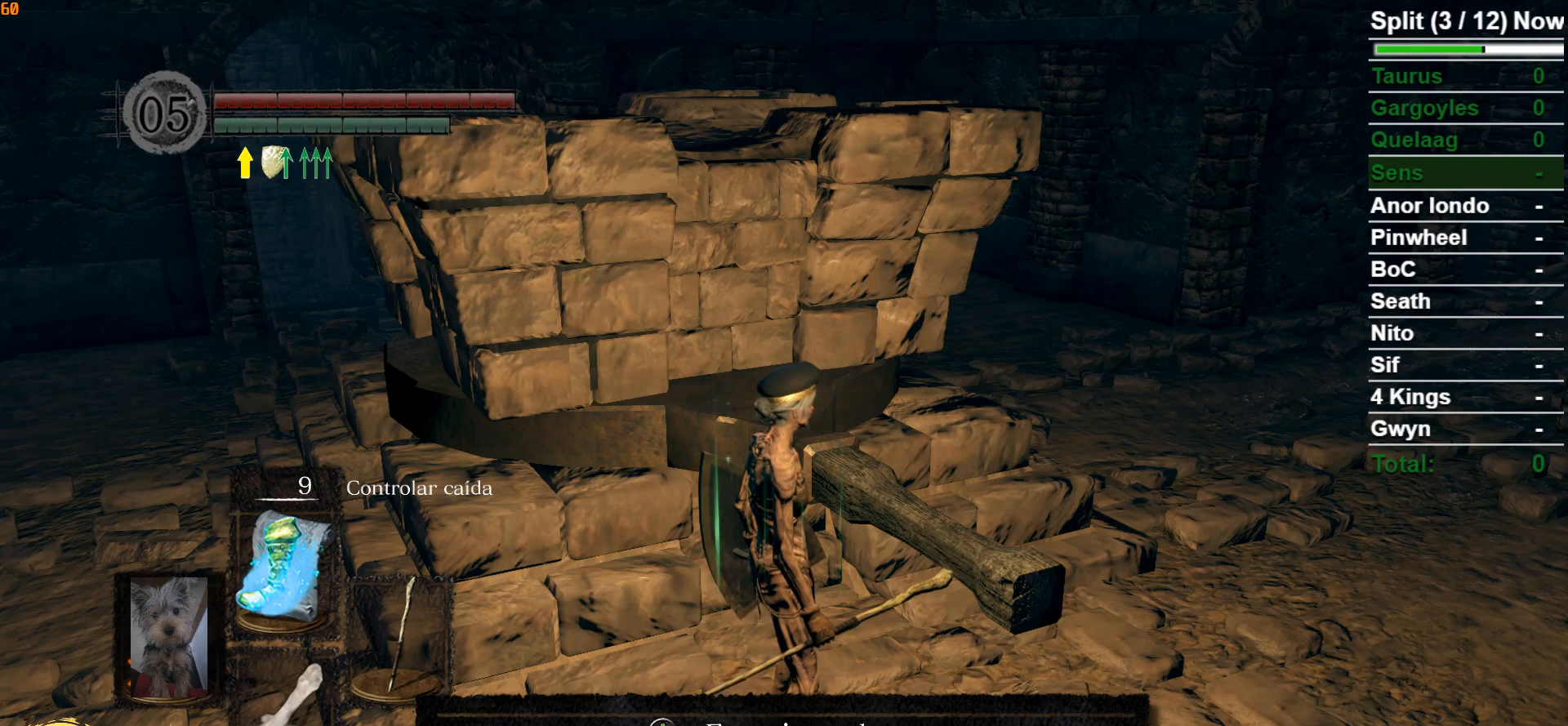
{"buttons": [], "left_stick": "center", "right_stick": "center", "events": []}
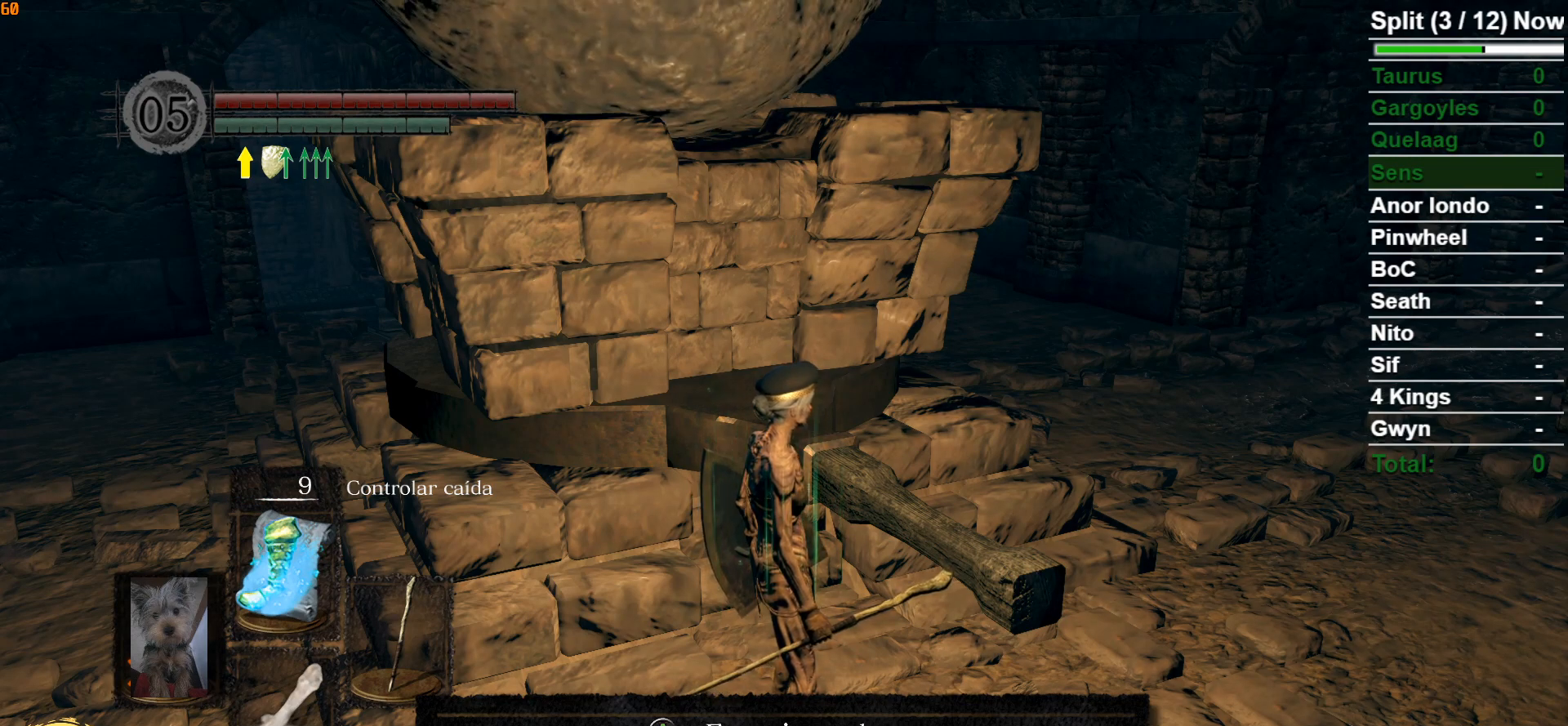
{"buttons": [], "left_stick": "center", "right_stick": "center", "events": []}
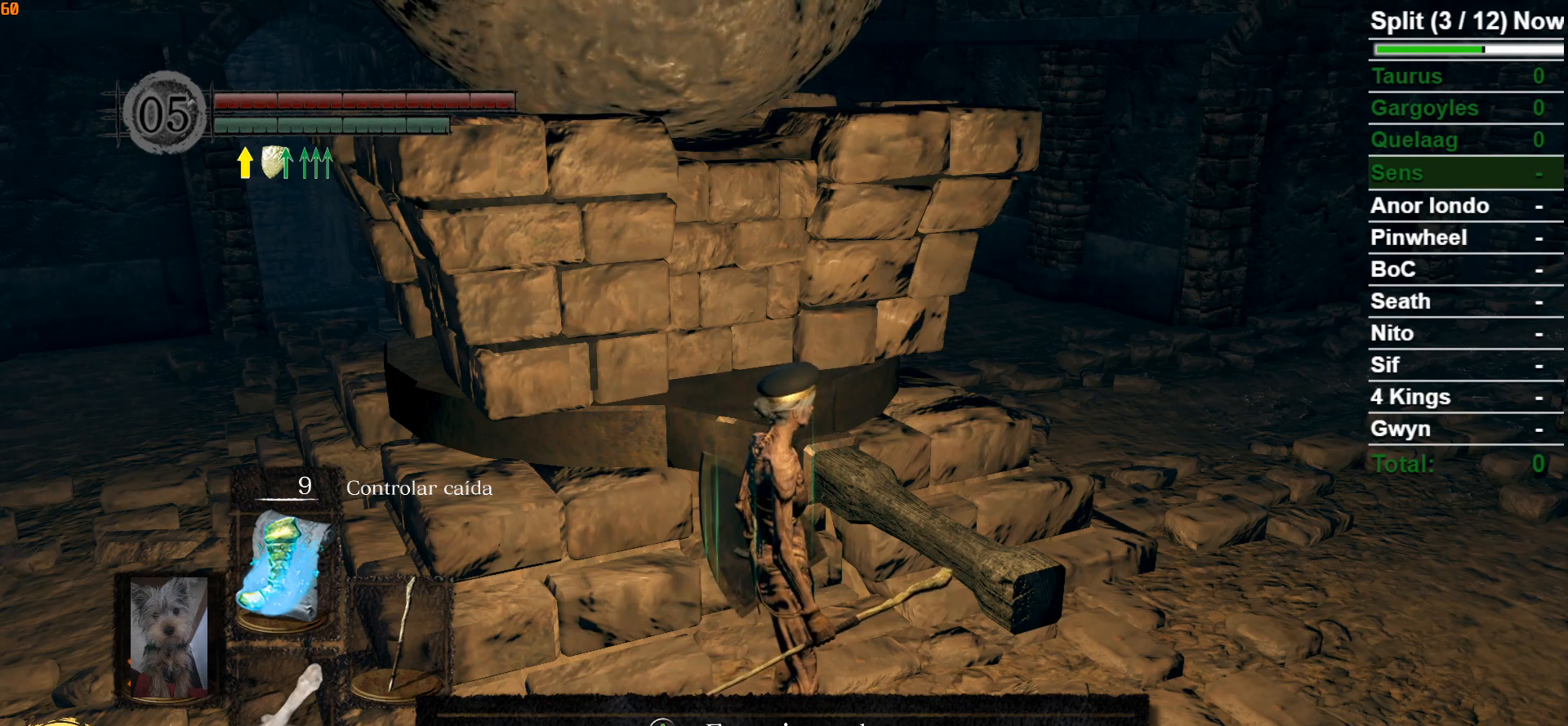
{"buttons": [], "left_stick": "center", "right_stick": "center", "events": []}
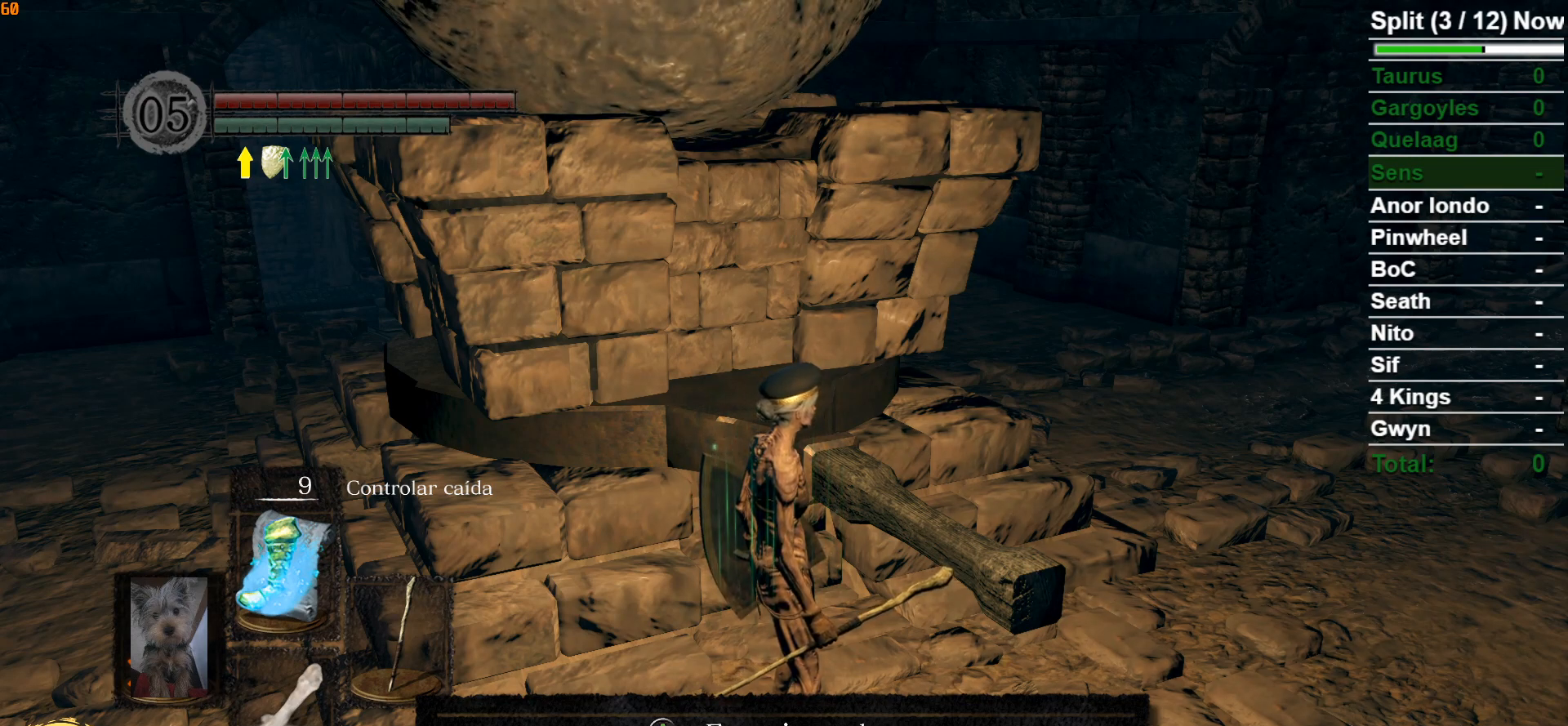
{"buttons": [], "left_stick": "center", "right_stick": "left", "events": [[33, "right_stick", "left"]]}
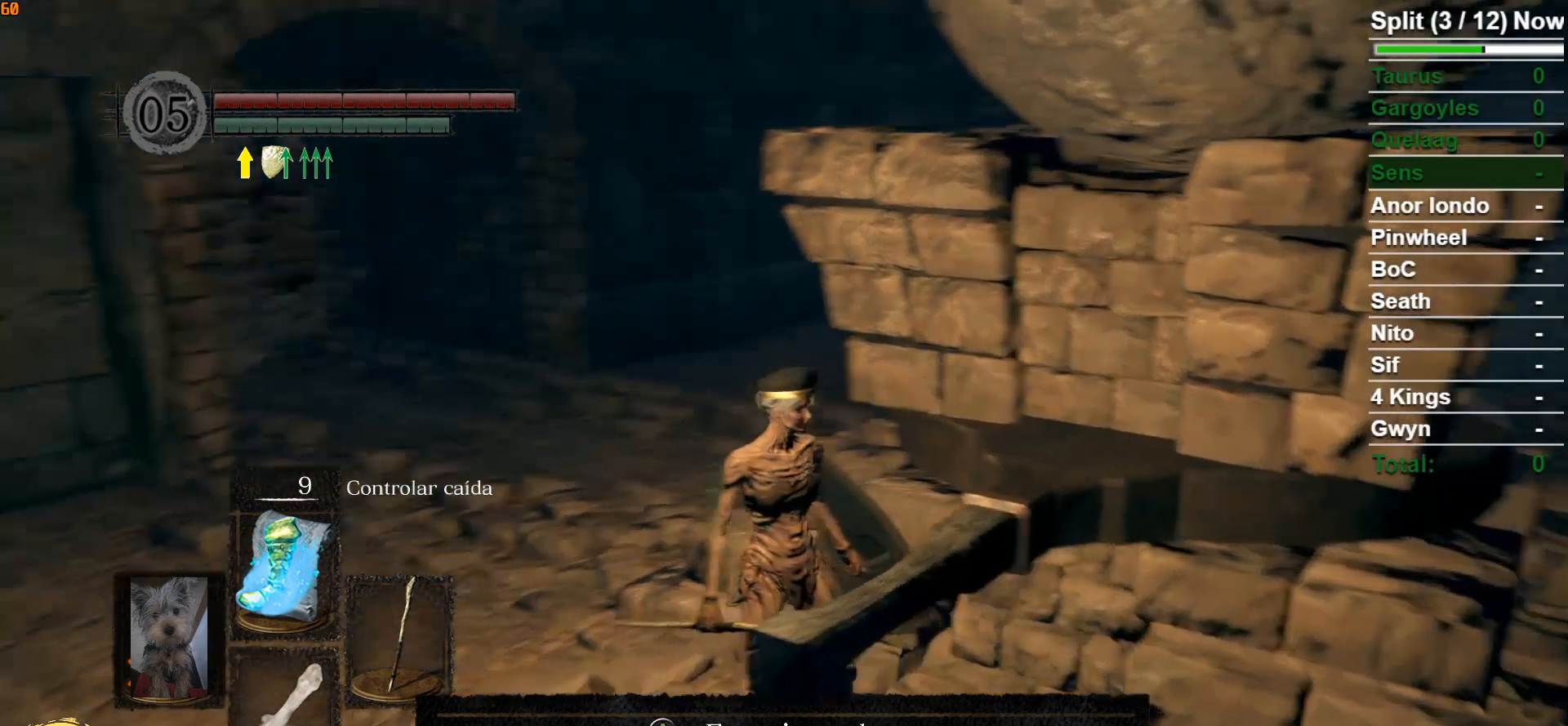
{"buttons": [], "left_stick": "center", "right_stick": "center", "events": [[17, "right_stick", "center"]]}
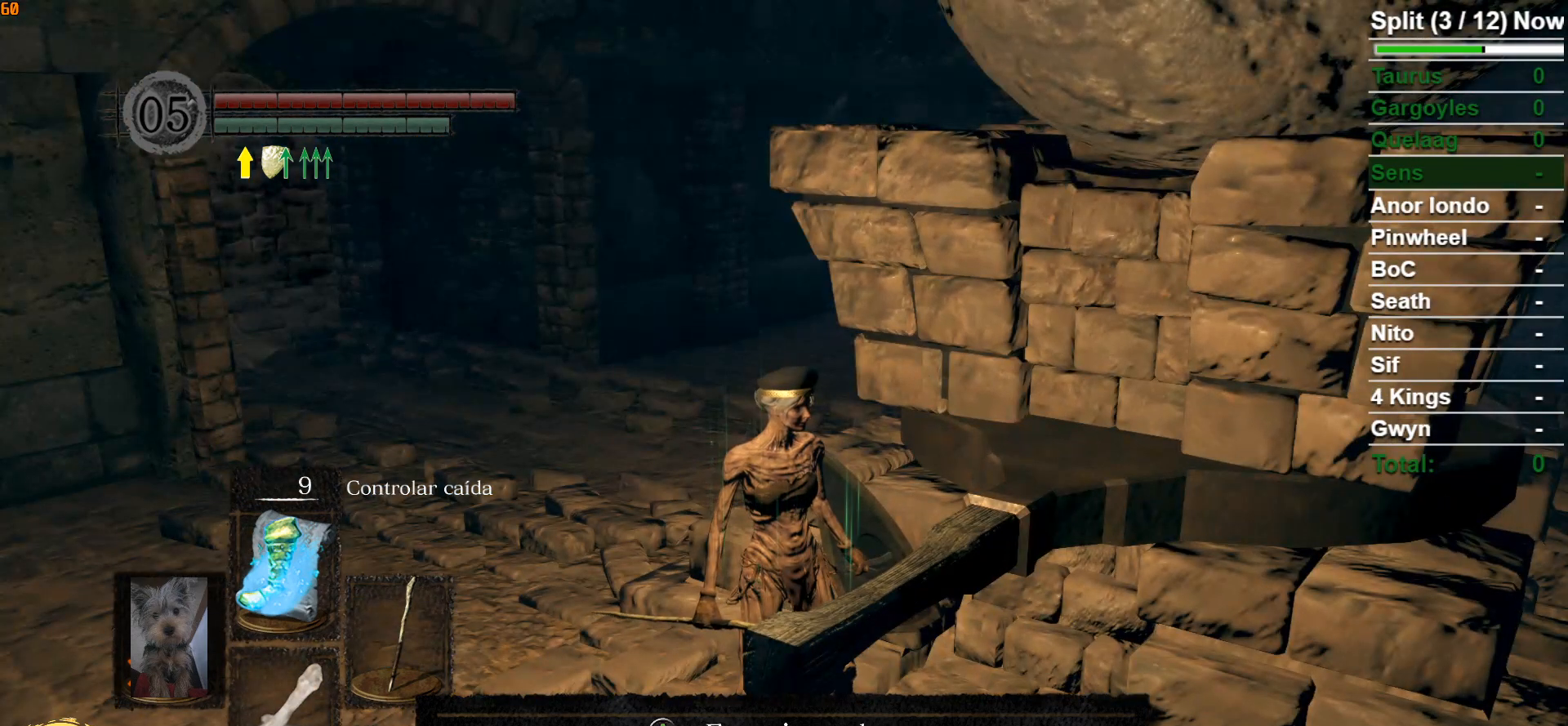
{"buttons": [], "left_stick": "center", "right_stick": "right", "events": [[217, "right_stick", "right"]]}
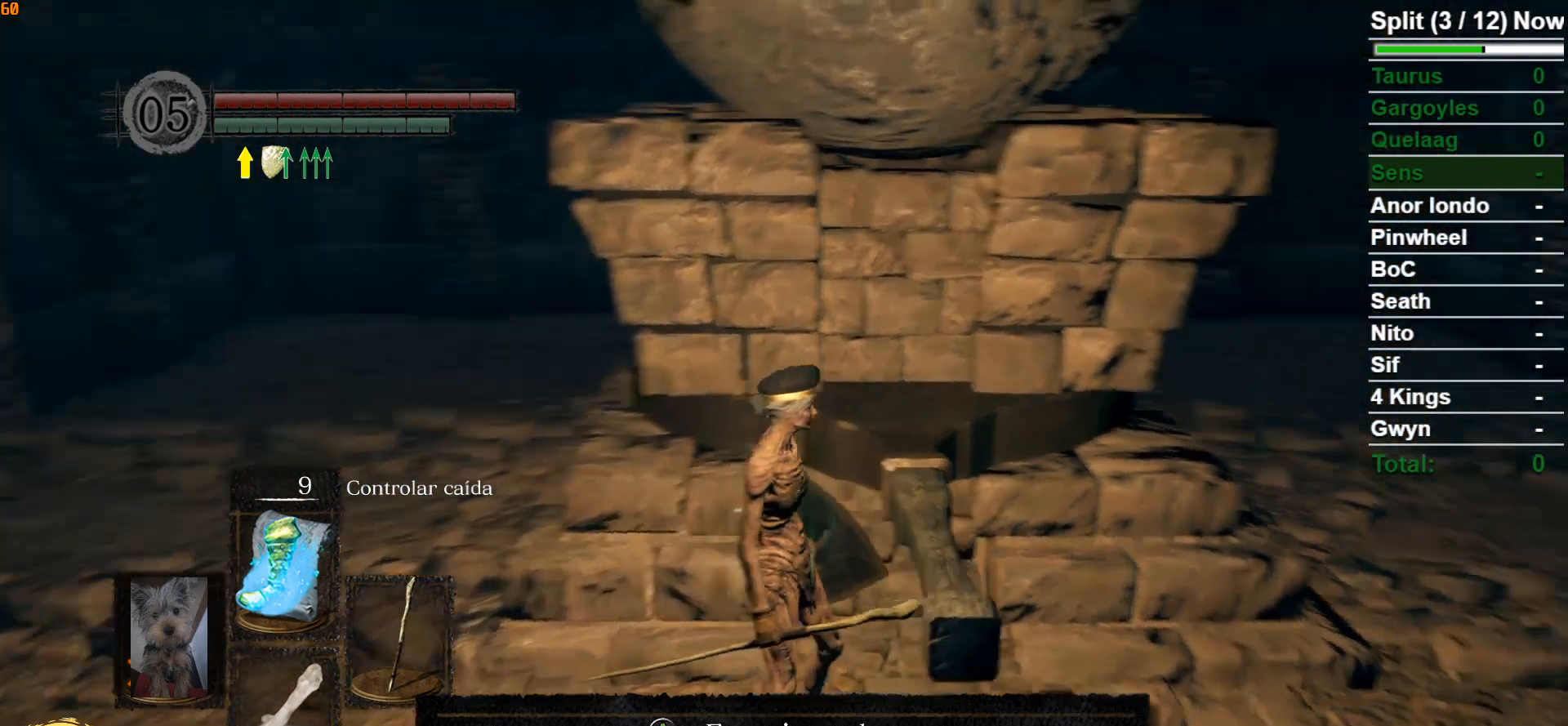
{"buttons": [], "left_stick": "center", "right_stick": "center", "events": [[17, "right_stick", "center"]]}
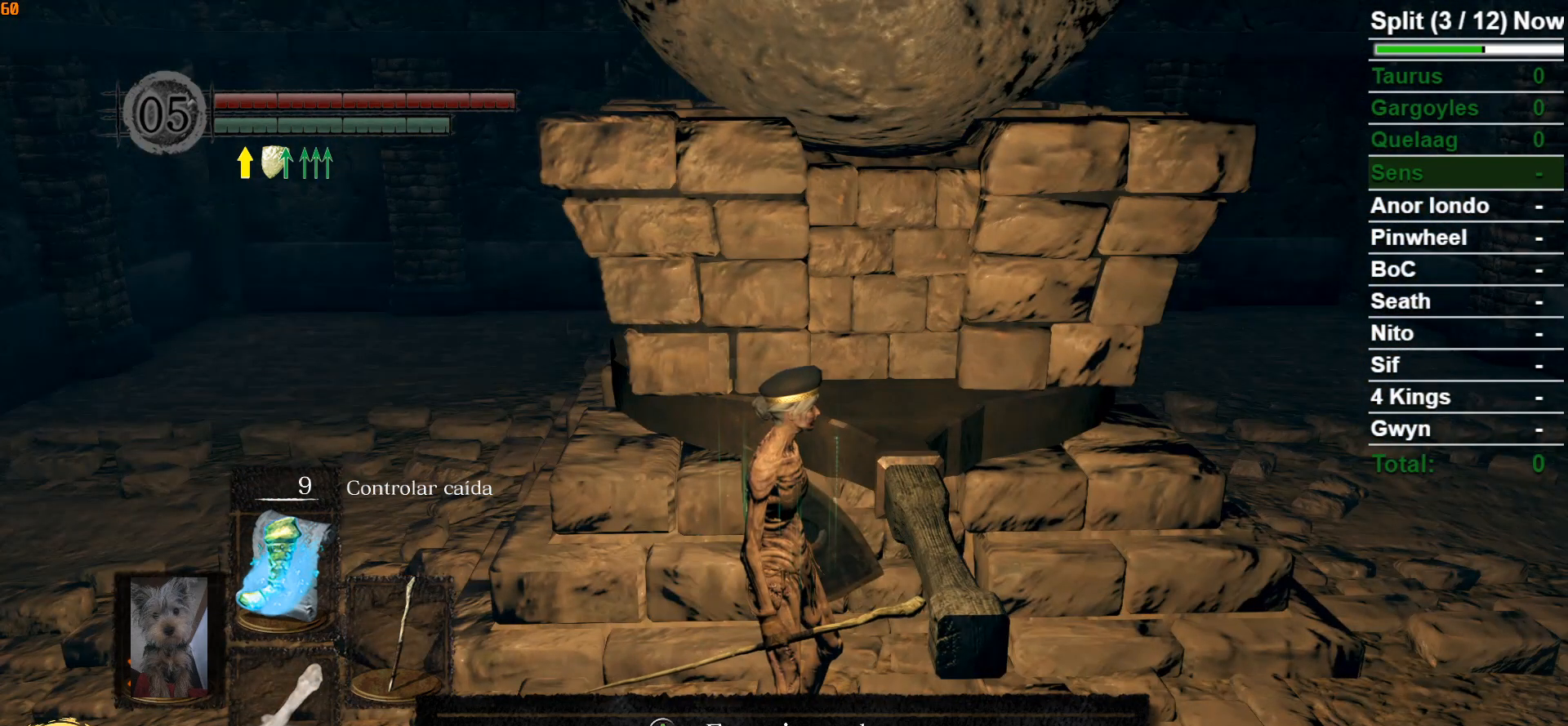
{"buttons": [], "left_stick": "center", "right_stick": "center", "events": [[200, "A", "down"], [350, "A", "up"]]}
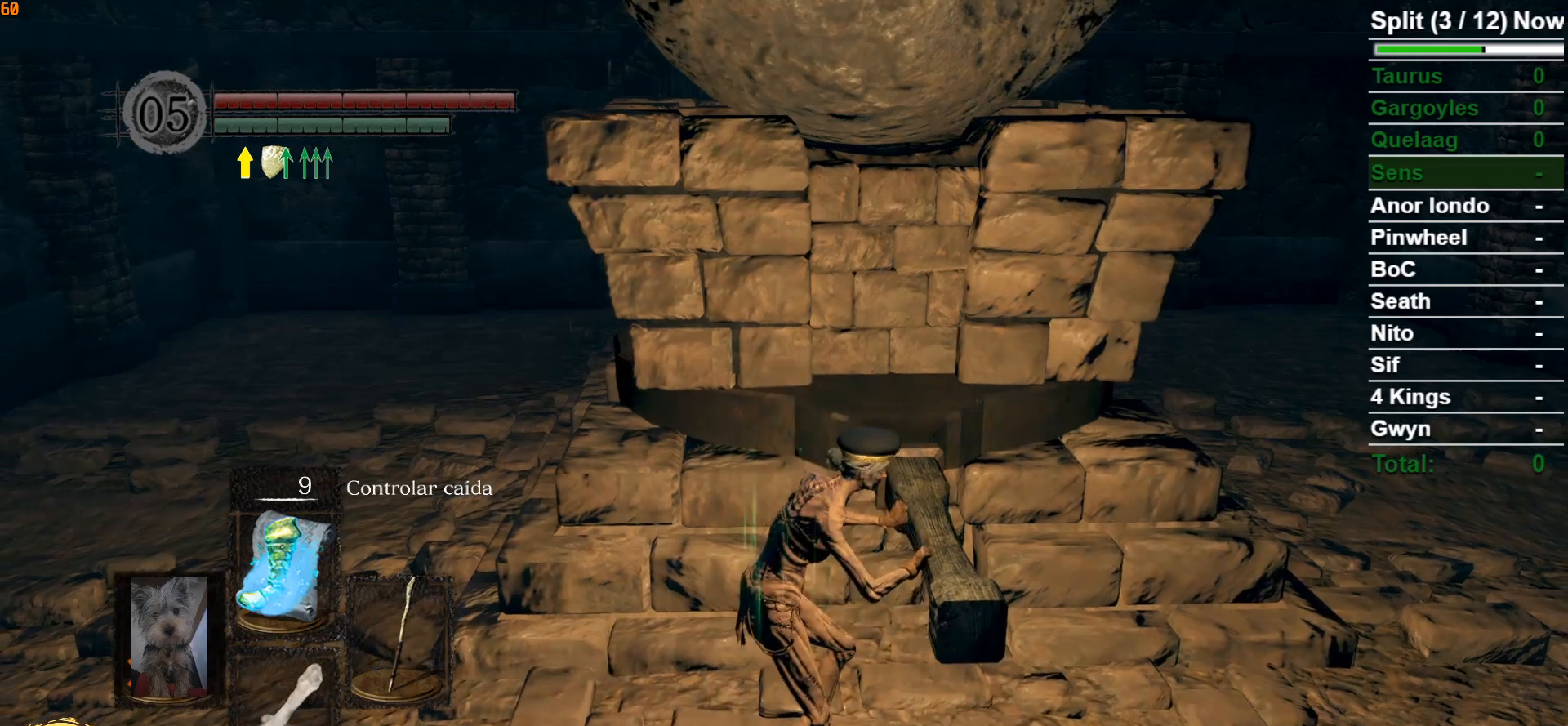
{"buttons": [], "left_stick": "center", "right_stick": "center", "events": []}
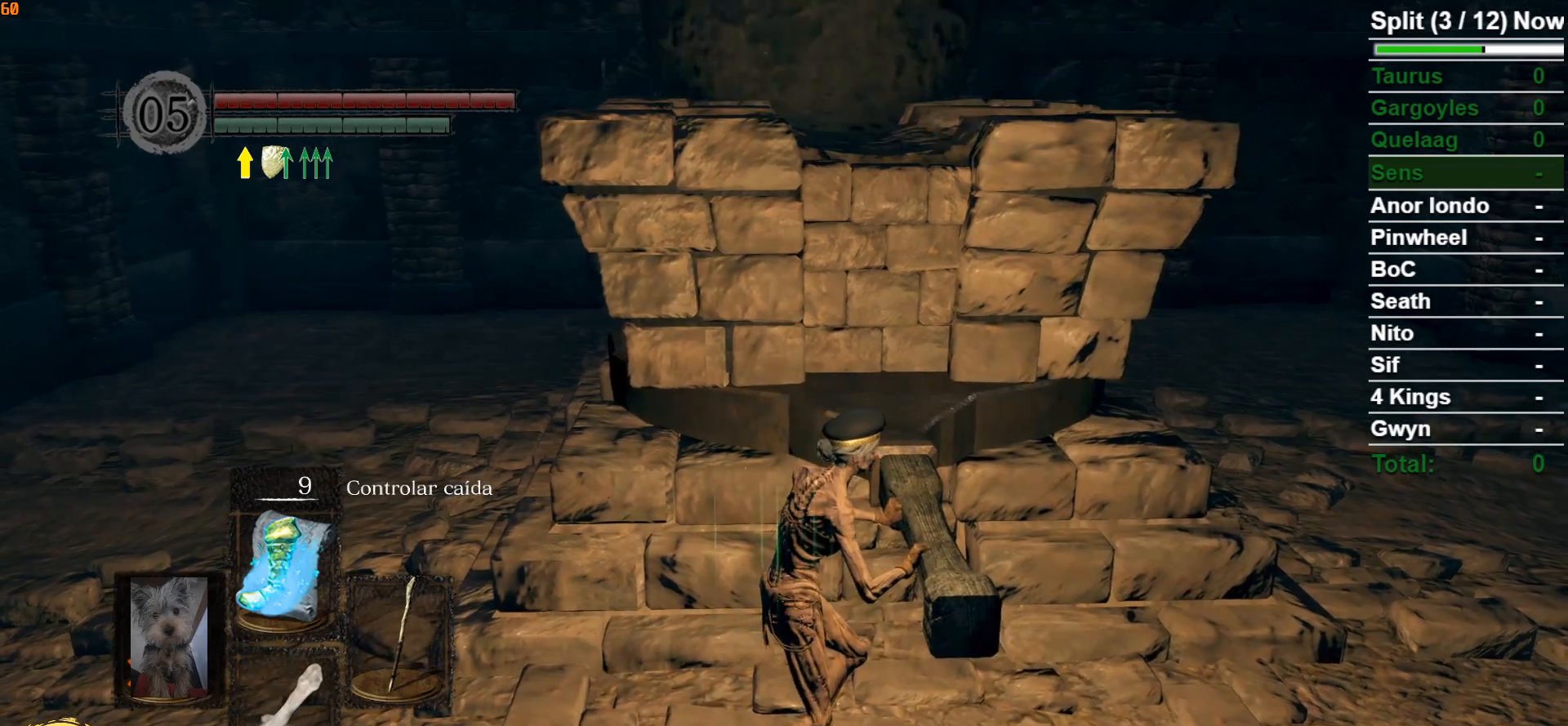
{"buttons": [], "left_stick": "center", "right_stick": "center", "events": []}
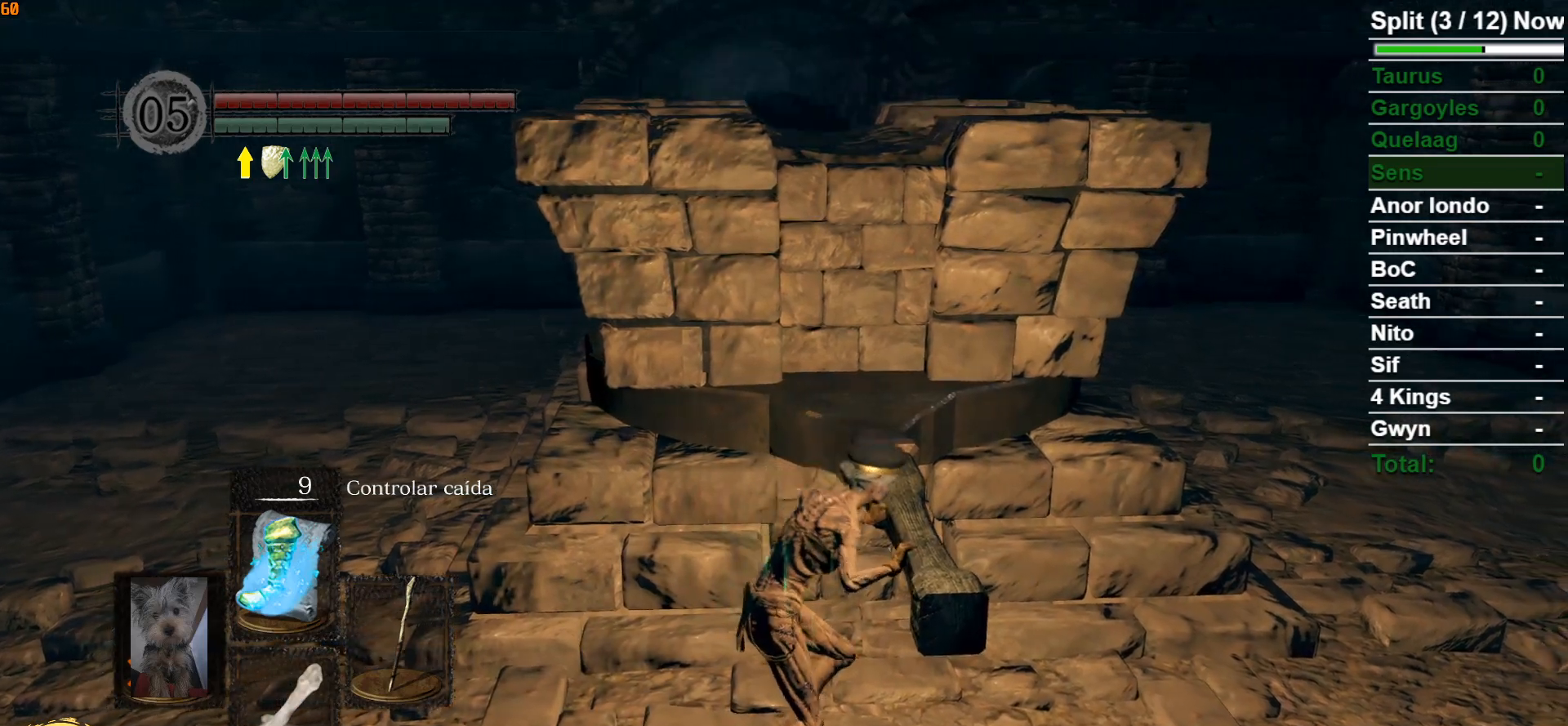
{"buttons": [], "left_stick": "center", "right_stick": "center", "events": []}
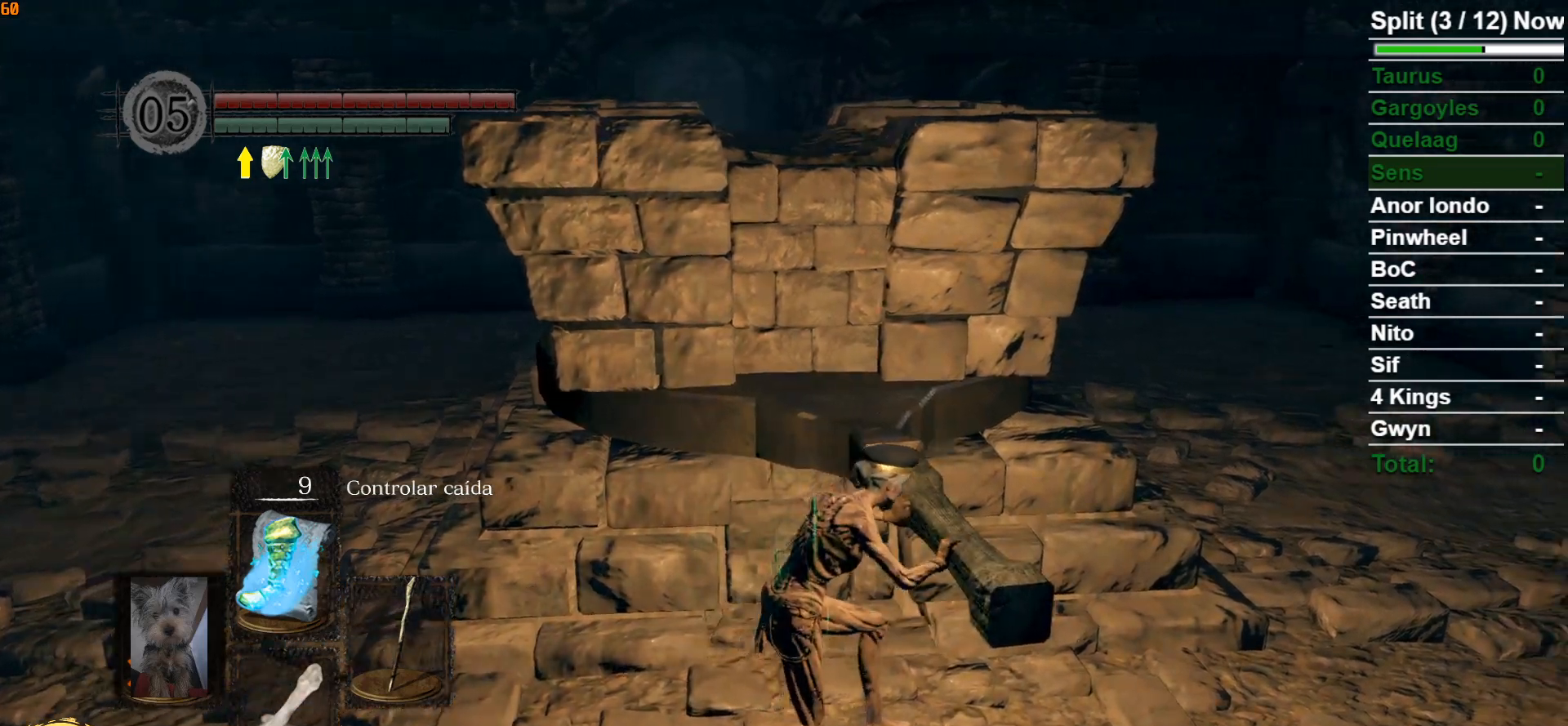
{"buttons": [], "left_stick": "center", "right_stick": "center", "events": []}
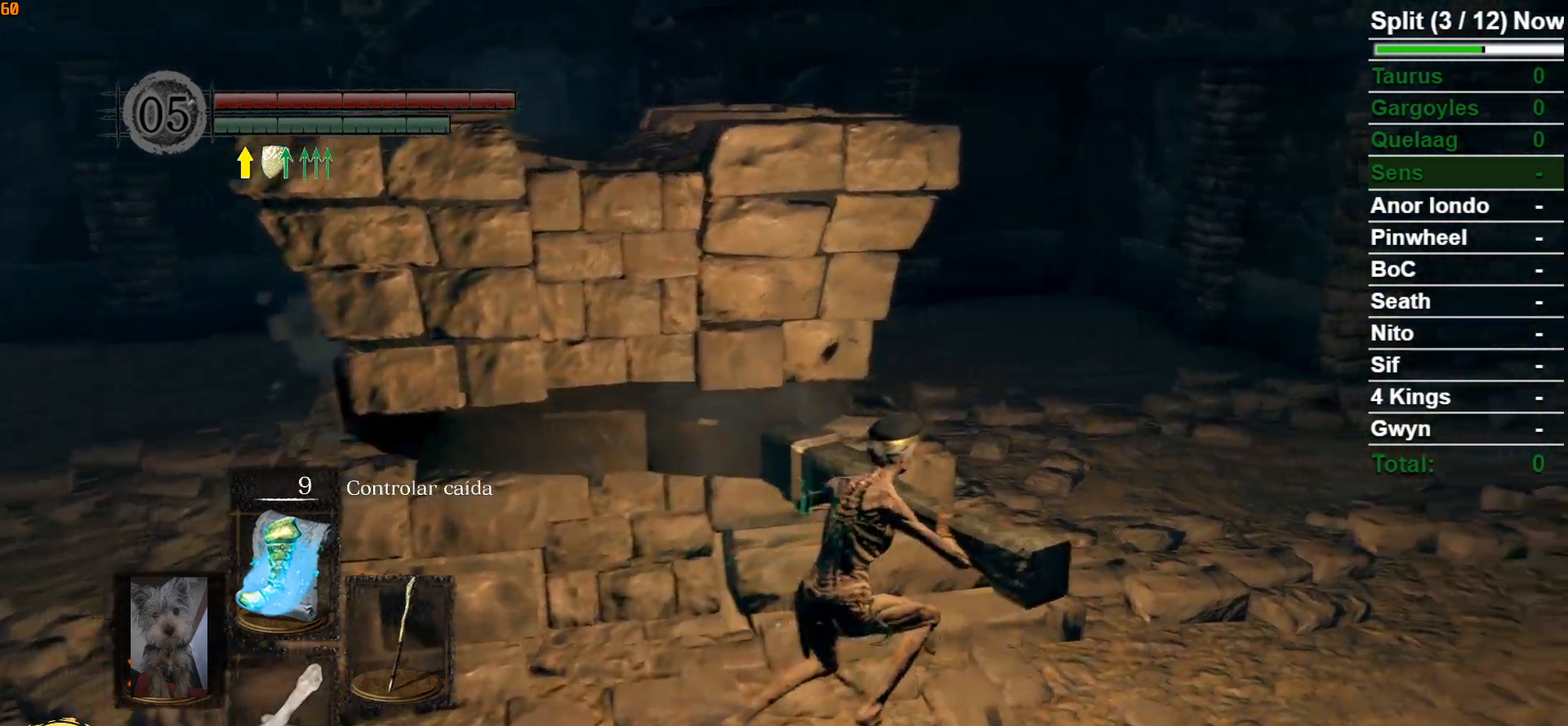
{"buttons": [], "left_stick": "center", "right_stick": "center", "events": []}
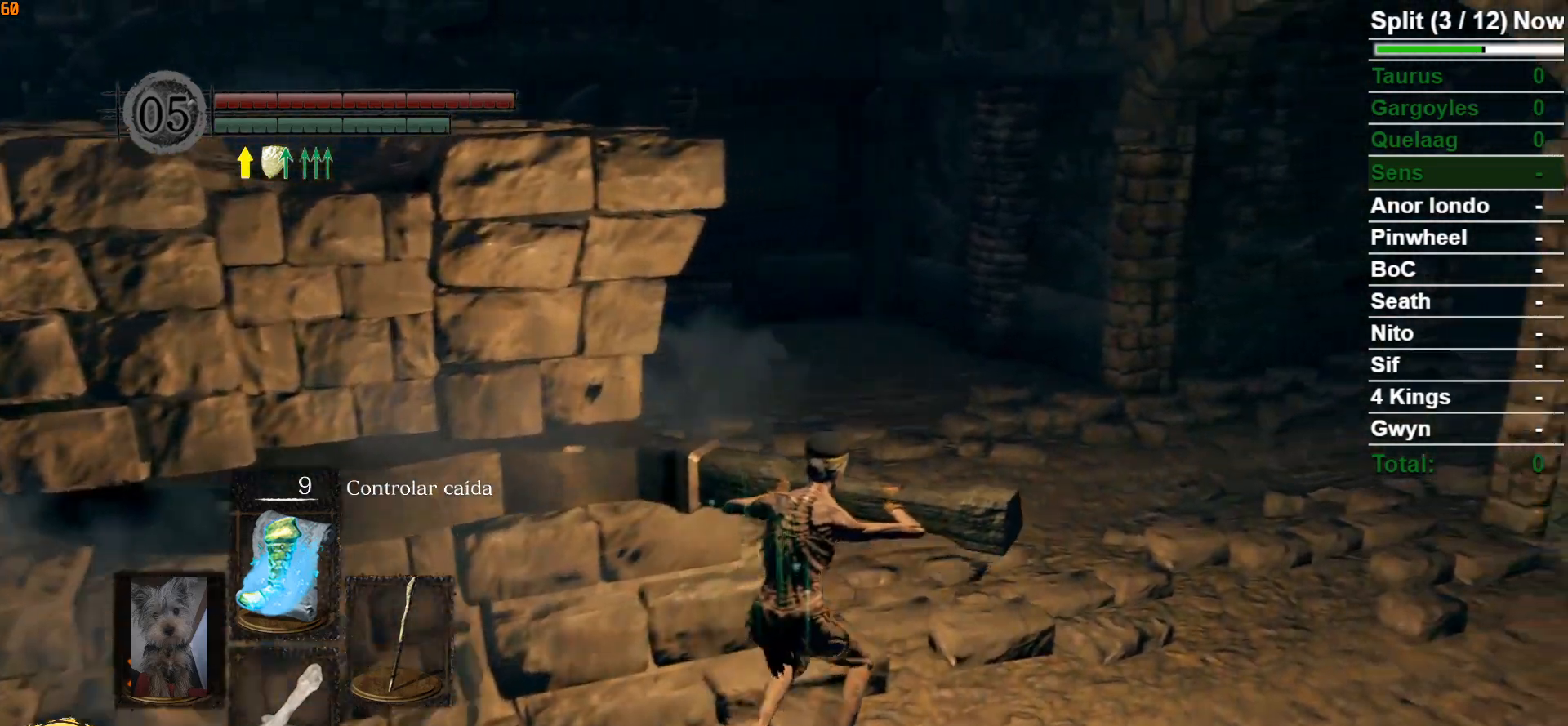
{"buttons": [], "left_stick": "center", "right_stick": "center", "events": []}
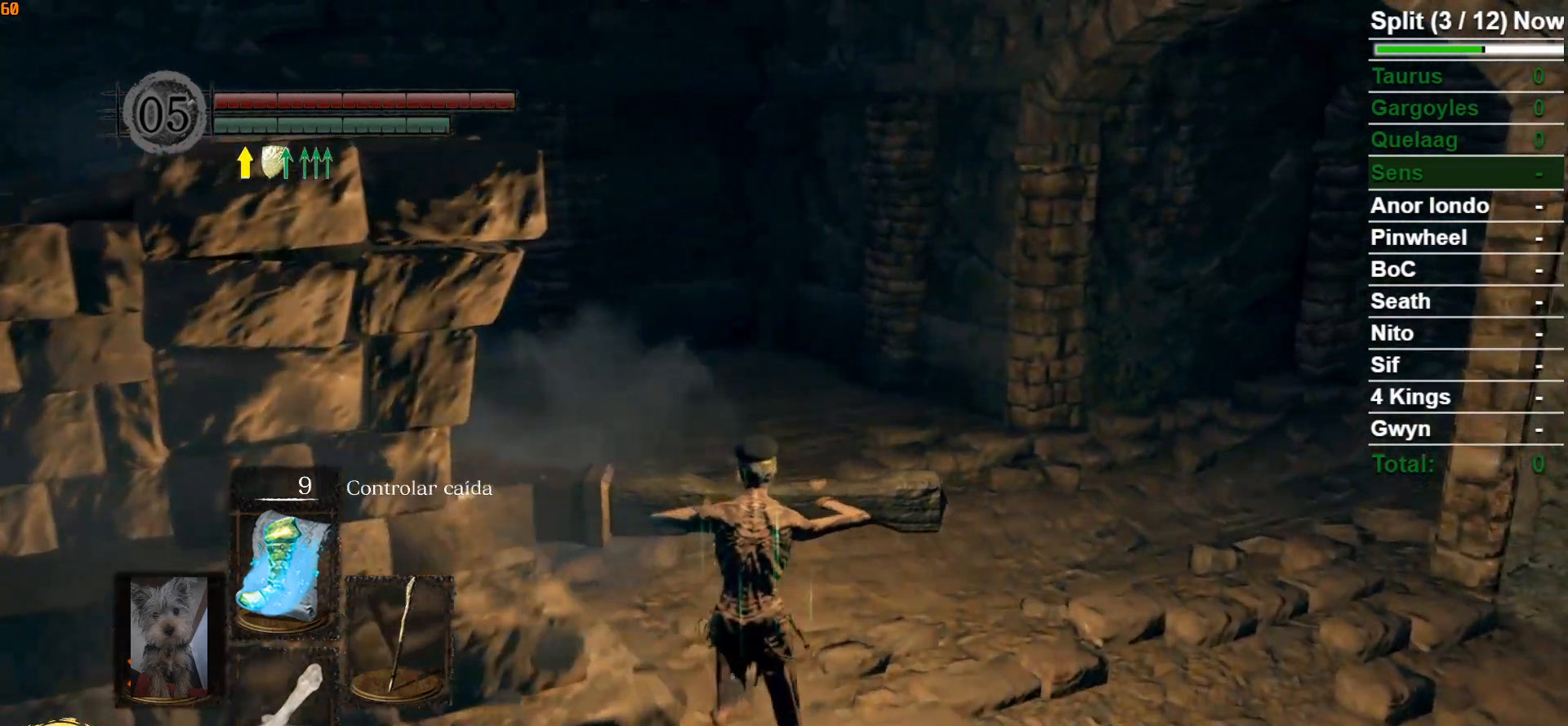
{"buttons": [], "left_stick": "center", "right_stick": "center", "events": []}
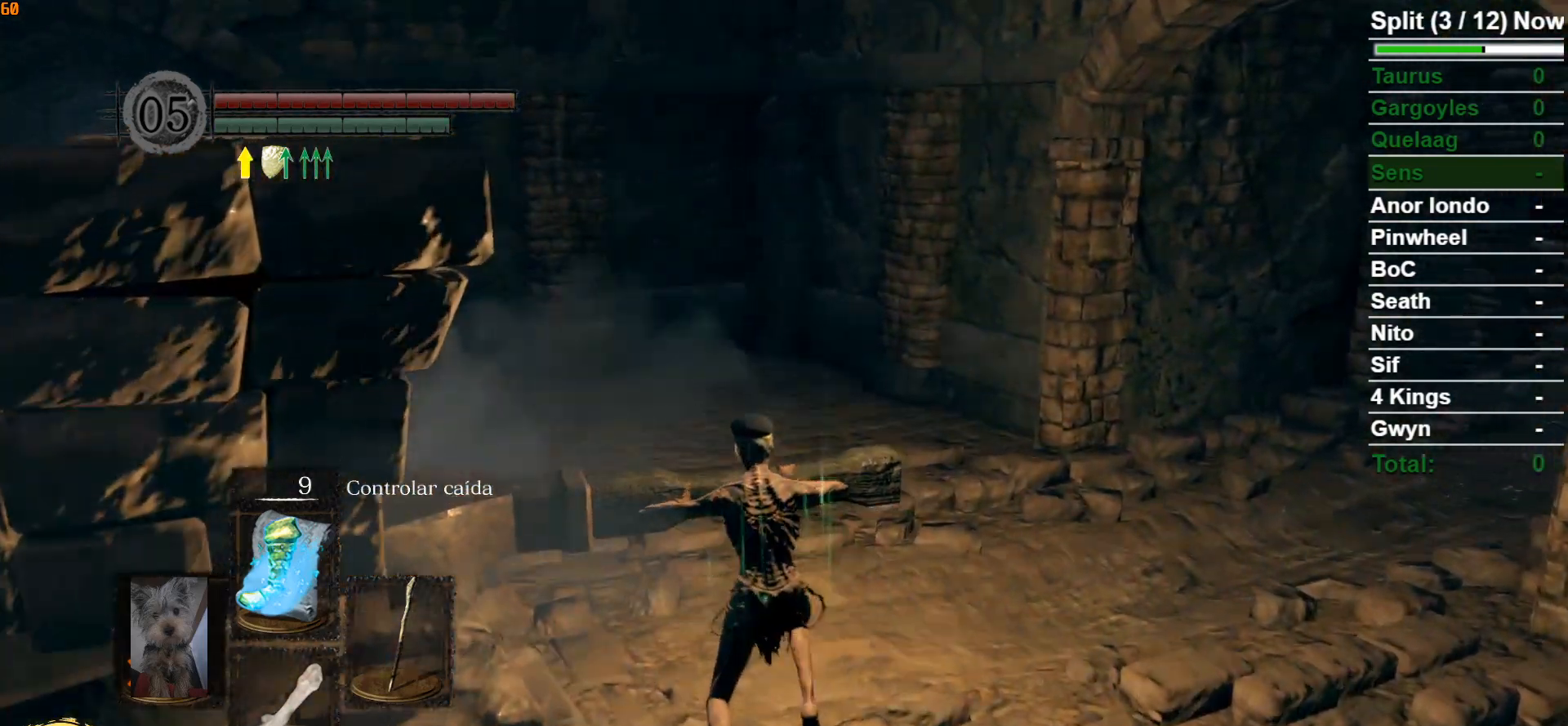
{"buttons": ["A"], "left_stick": "center", "right_stick": "center", "events": [[483, "A", "down"]]}
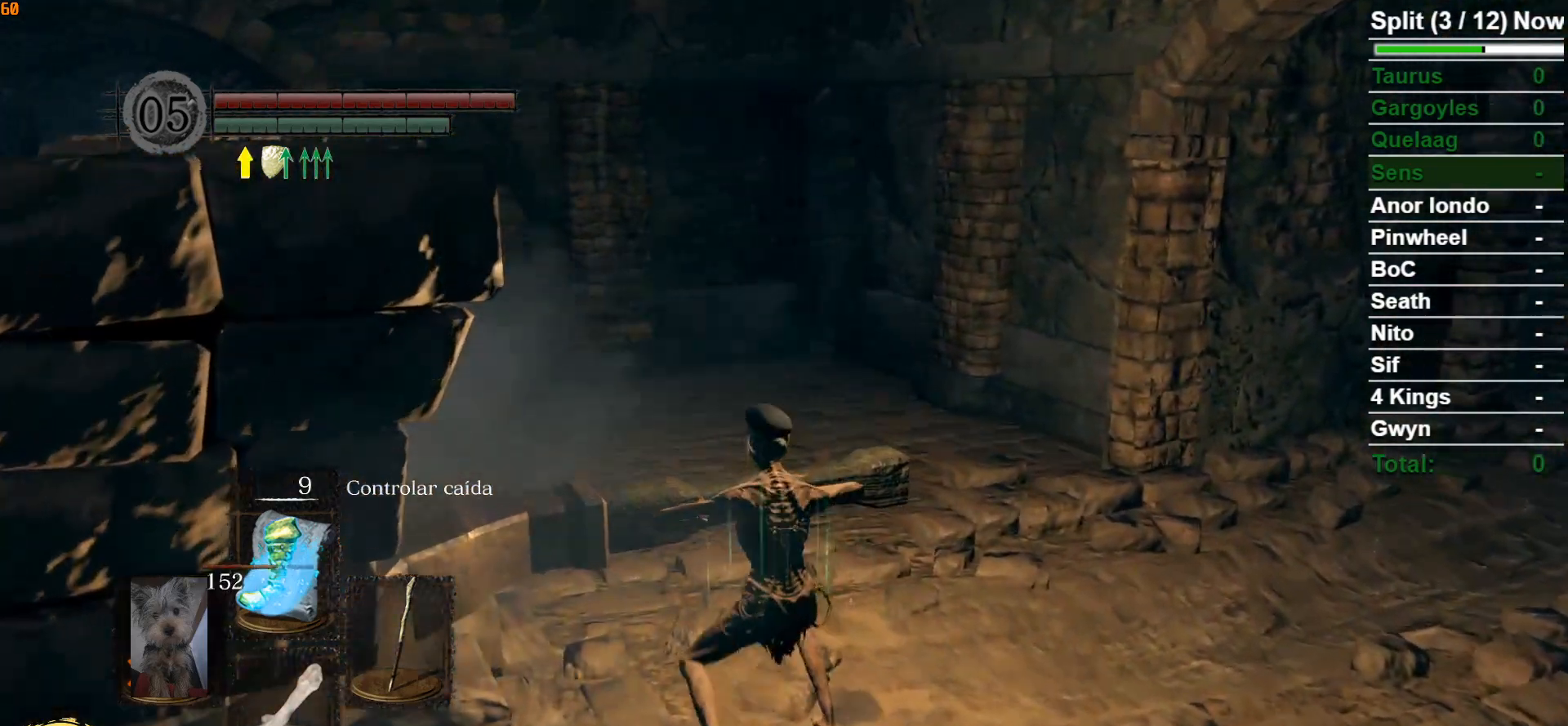
{"buttons": [], "left_stick": "center", "right_stick": "center", "events": [[100, "A", "up"], [167, "A", "down"], [250, "A", "up"], [350, "A", "down"], [433, "A", "up"]]}
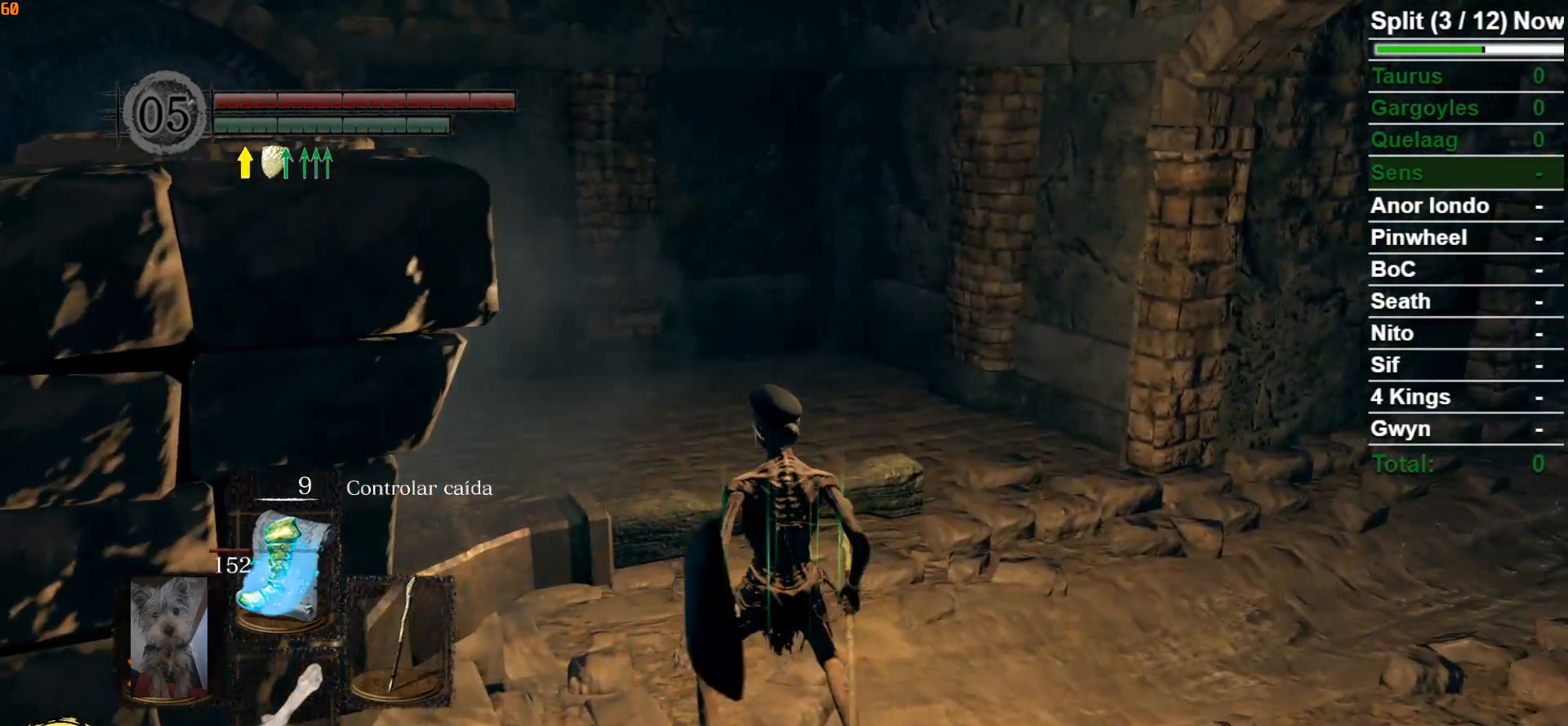
{"buttons": [], "left_stick": "center", "right_stick": "center", "events": [[17, "A", "down"], [117, "A", "up"], [200, "A", "down"], [283, "A", "up"], [367, "A", "down"], [467, "A", "up"]]}
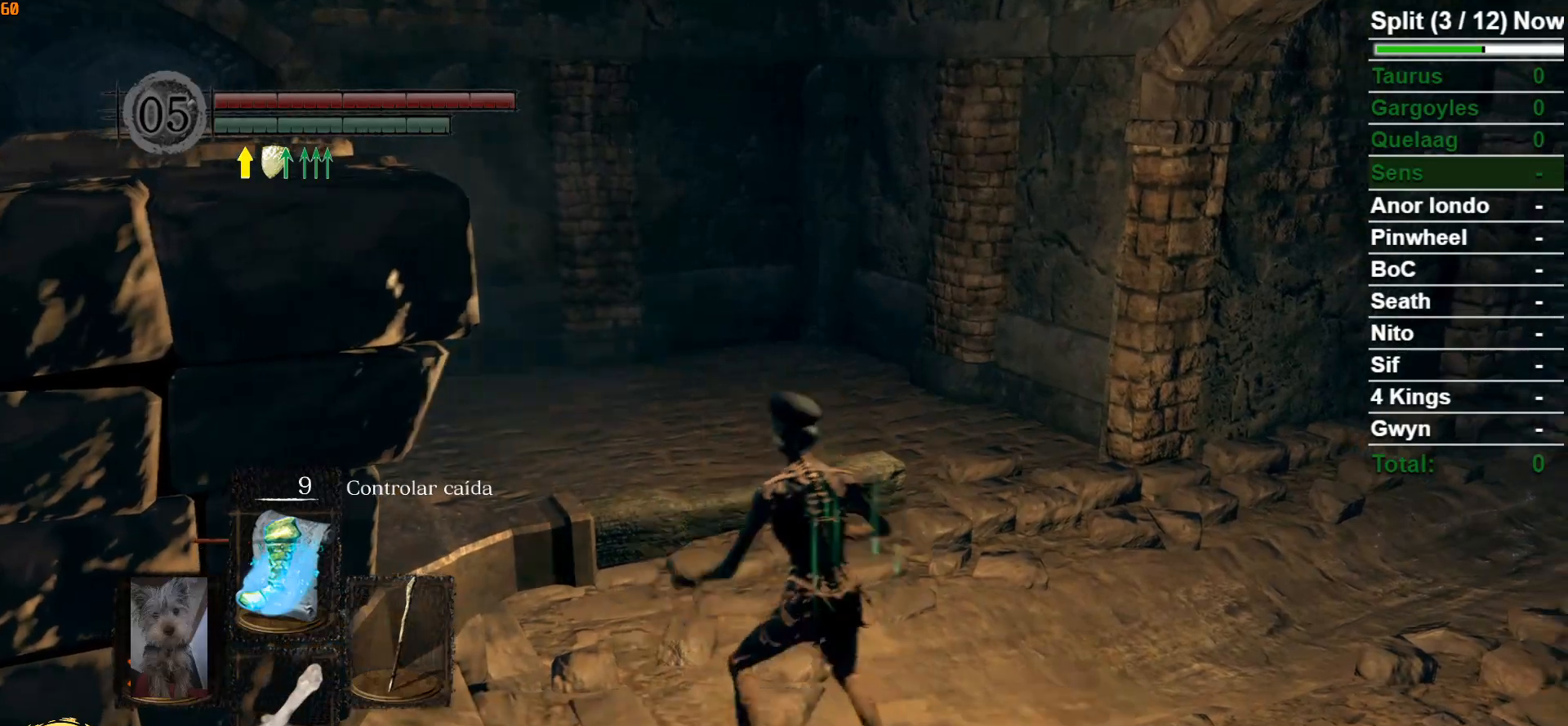
{"buttons": [], "left_stick": "center", "right_stick": "center", "events": [[50, "A", "down"], [117, "A", "up"]]}